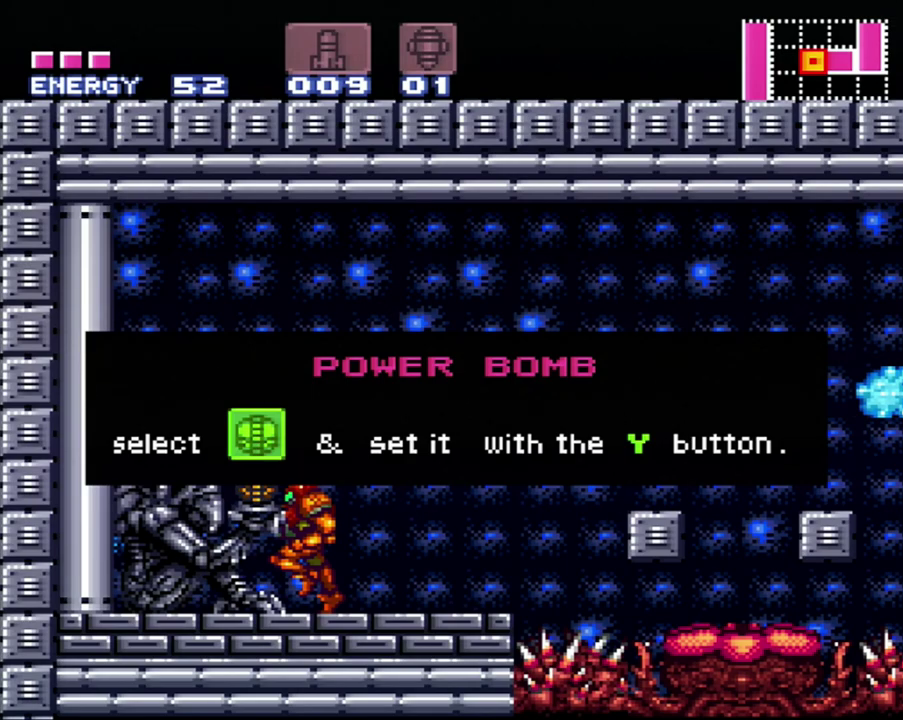
Gameplay with a controller (Nintendo layout); each line is a JSON object with the inputs held at the frame after it. "events" lists button and stick changes between this image and that frame as [ms after this image, input, new state], when the widget could be followed in between. Not read: L3 R3.
{"buttons": ["A", "DPAD_LEFT"], "events": []}
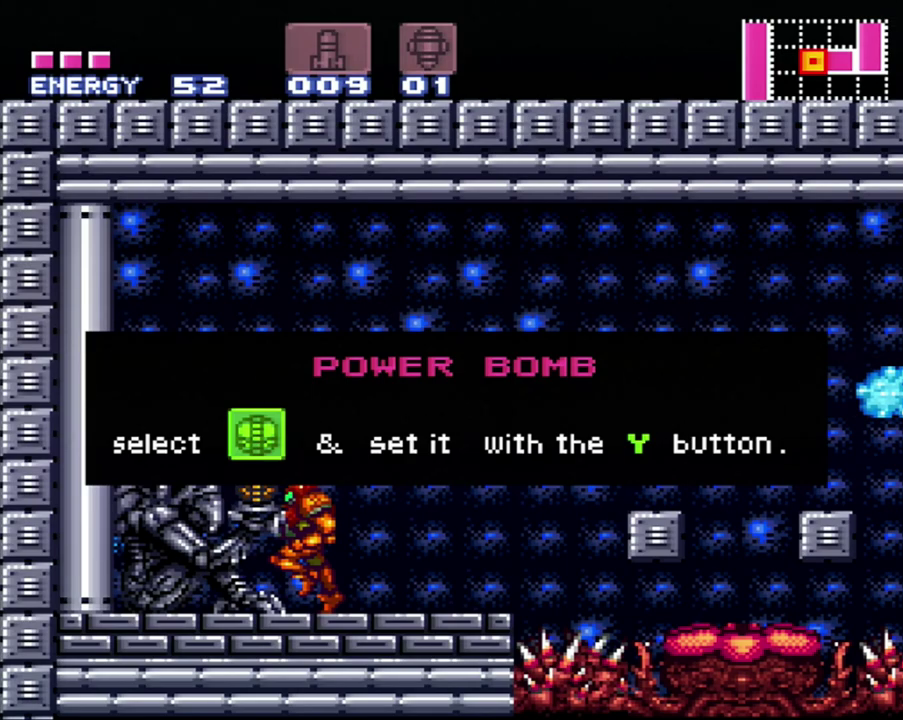
{"buttons": ["A", "DPAD_LEFT"], "events": []}
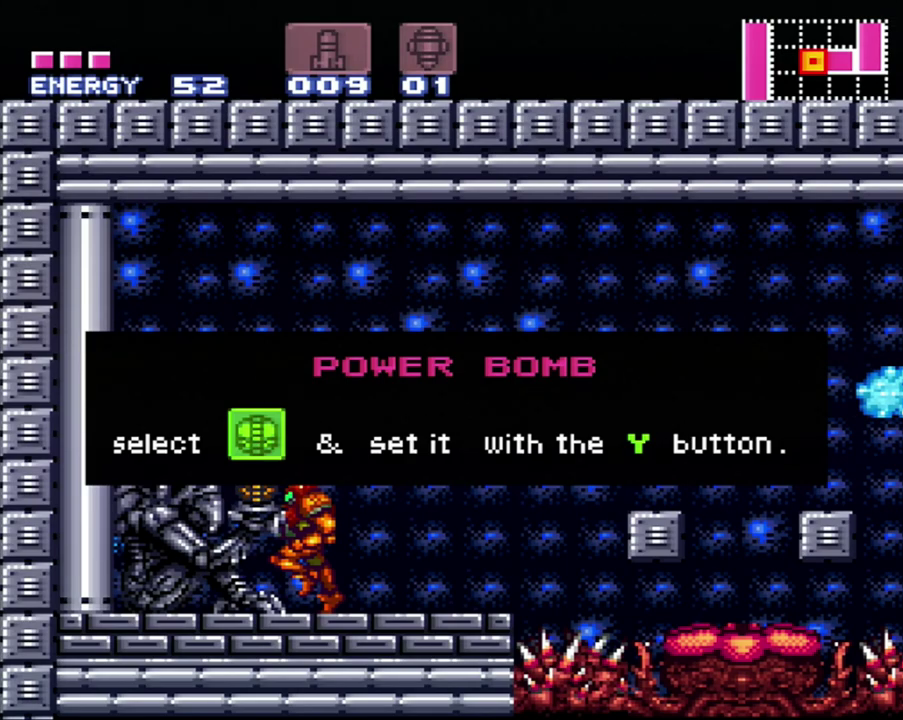
{"buttons": ["A", "DPAD_LEFT"], "events": []}
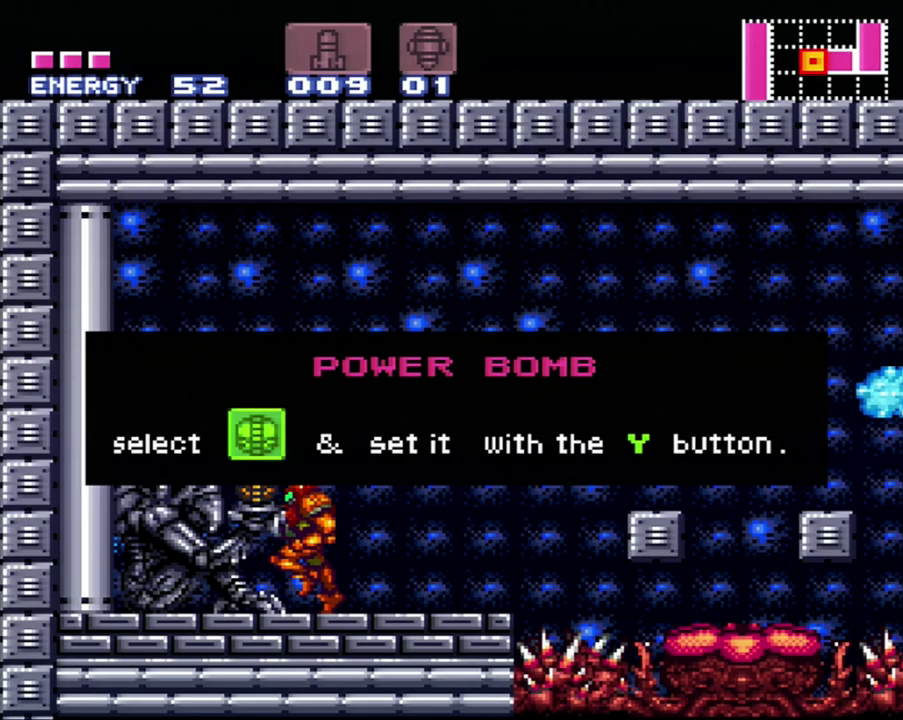
{"buttons": ["A", "DPAD_LEFT"], "events": []}
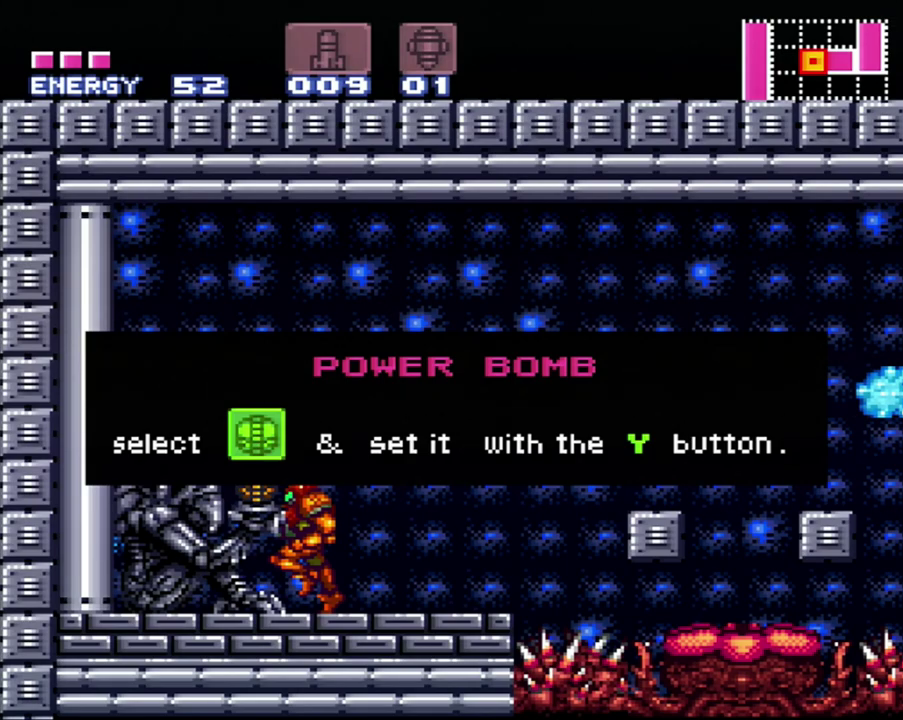
{"buttons": [], "events": [[417, "A", "up"], [417, "DPAD_LEFT", "up"]]}
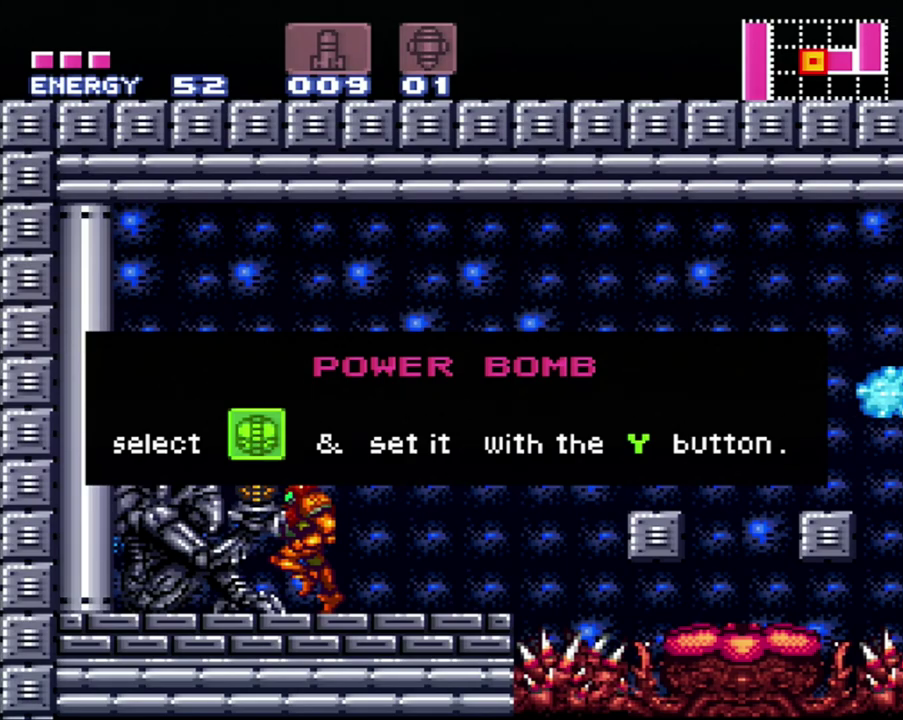
{"buttons": [], "events": []}
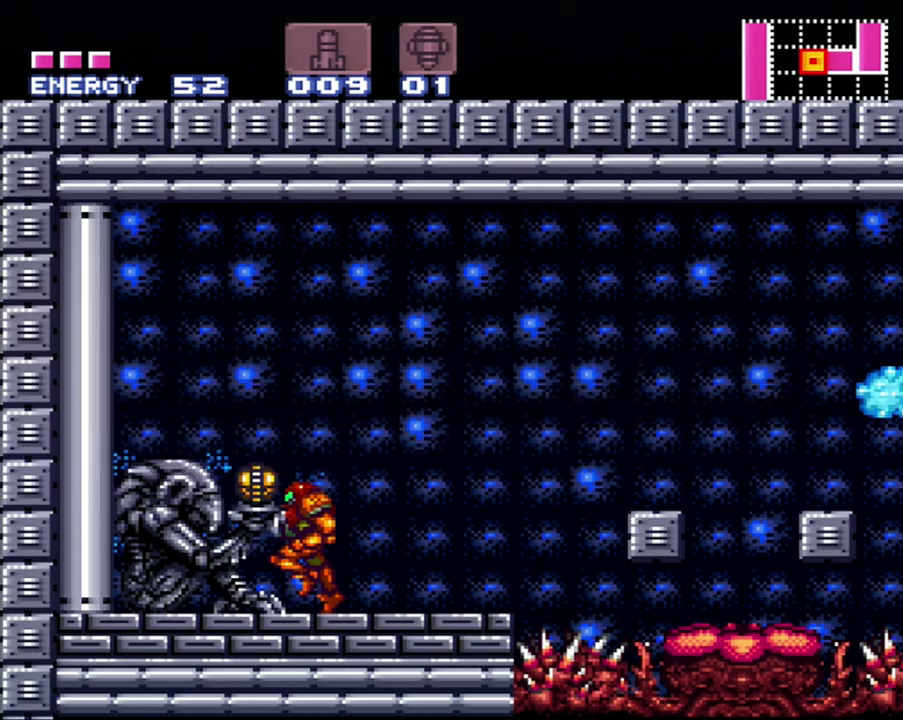
{"buttons": ["A", "DPAD_RIGHT"], "events": [[83, "A", "down"], [83, "DPAD_RIGHT", "down"]]}
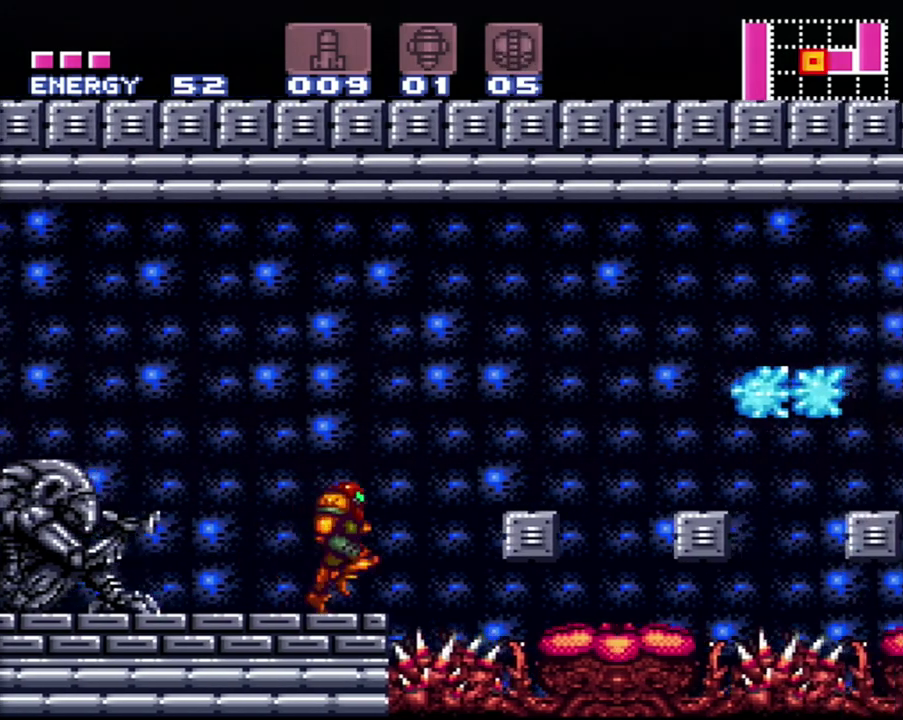
{"buttons": ["A", "B", "DPAD_RIGHT"], "events": [[33, "B", "down"]]}
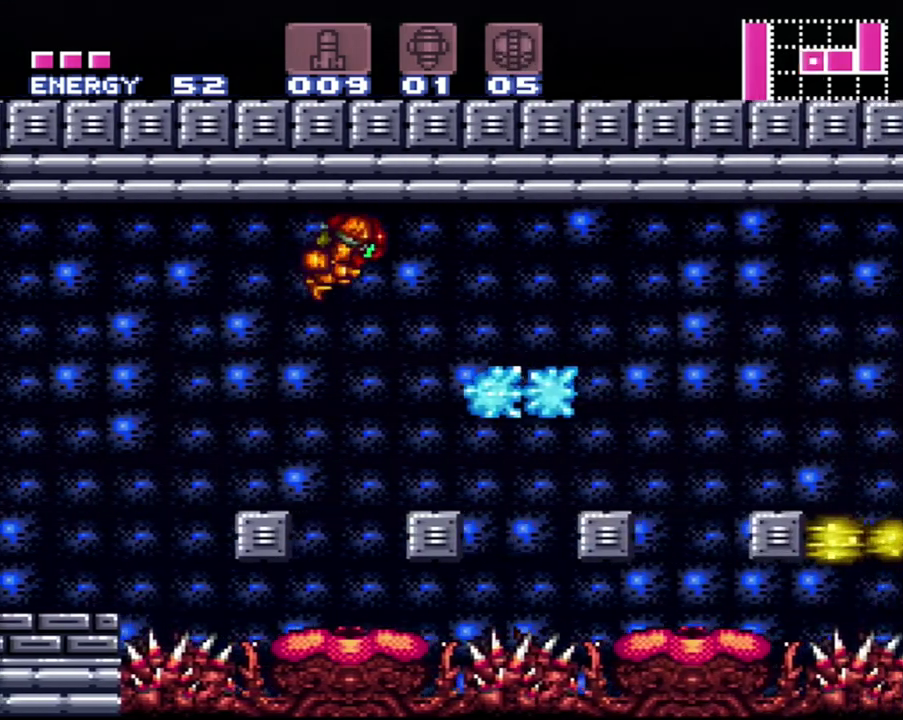
{"buttons": ["A"], "events": [[83, "B", "up"], [300, "DPAD_RIGHT", "up"]]}
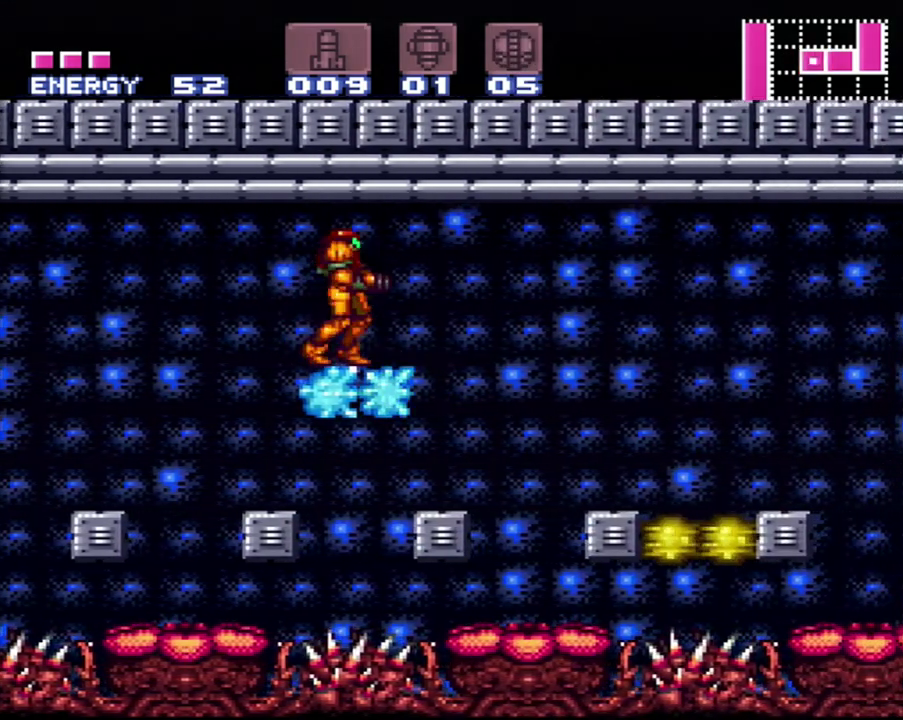
{"buttons": ["A"], "events": [[33, "DPAD_RIGHT", "down"], [300, "DPAD_RIGHT", "up"], [367, "DPAD_LEFT", "down"], [483, "DPAD_LEFT", "up"]]}
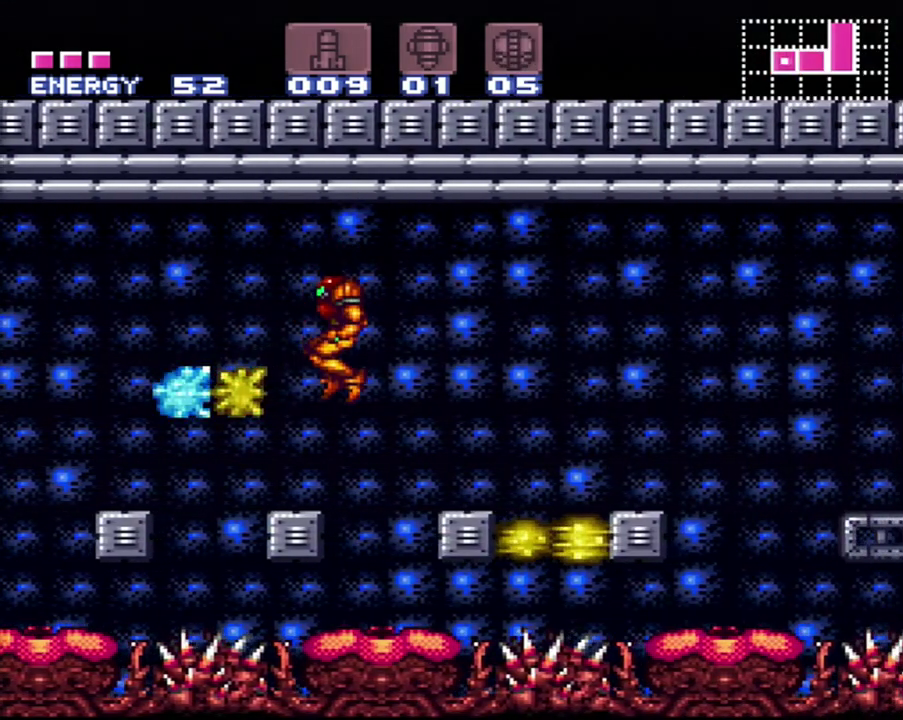
{"buttons": ["B", "L1"], "events": [[67, "A", "up"], [67, "DPAD_RIGHT", "down"], [117, "DPAD_RIGHT", "up"], [233, "DPAD_RIGHT", "down"], [300, "DPAD_RIGHT", "up"], [350, "L1", "down"], [450, "B", "down"]]}
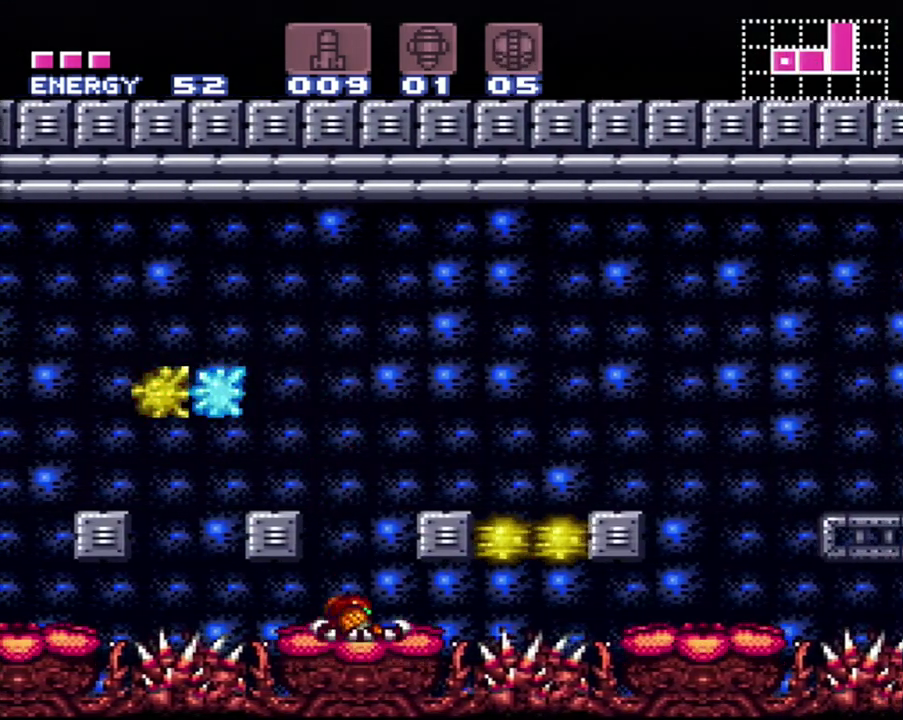
{"buttons": ["L1"], "events": [[50, "DPAD_RIGHT", "down"], [117, "DPAD_RIGHT", "up"], [150, "L1", "up"], [200, "B", "up"], [383, "L1", "down"], [383, "Y", "down"], [433, "Y", "up"]]}
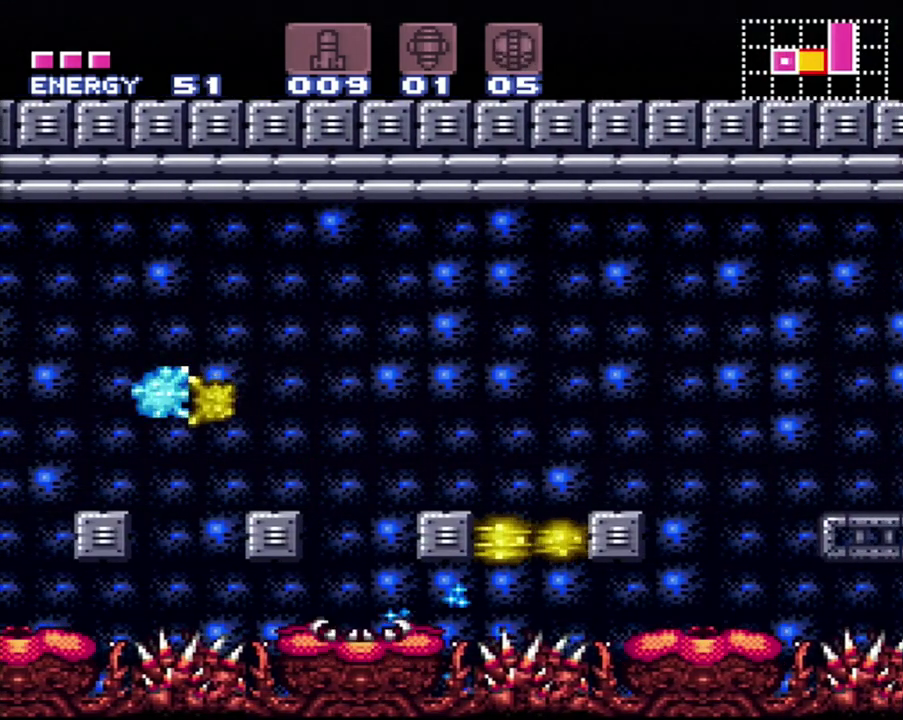
{"buttons": ["R1"], "events": [[83, "L1", "up"], [150, "R1", "down"], [267, "Y", "down"], [417, "Y", "up"]]}
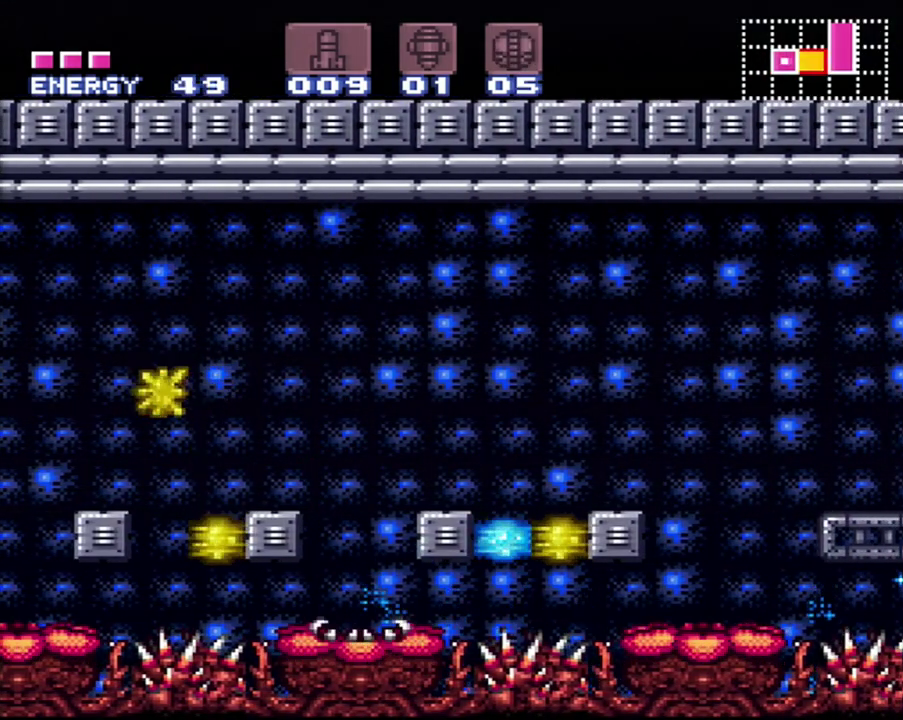
{"buttons": [], "events": [[200, "R1", "up"]]}
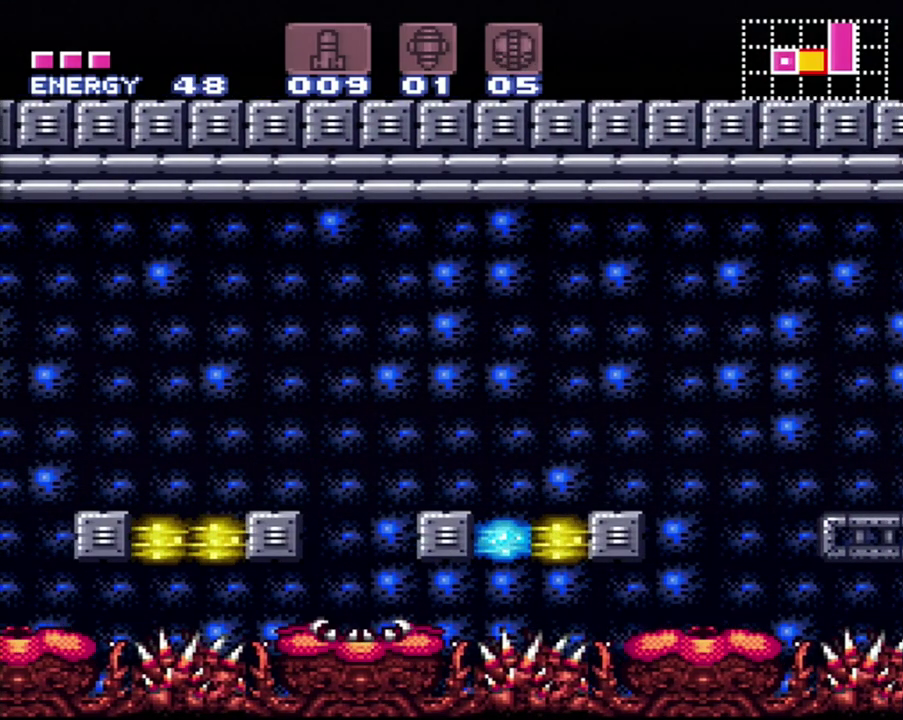
{"buttons": [], "events": [[150, "B", "down"], [267, "B", "up"]]}
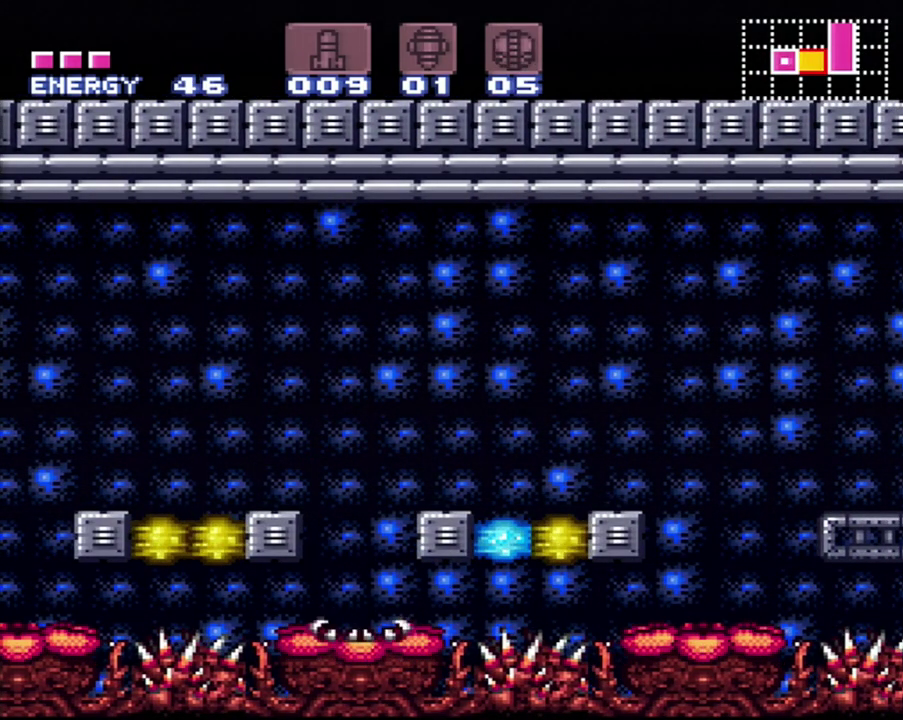
{"buttons": [], "events": [[50, "B", "down"], [183, "B", "up"]]}
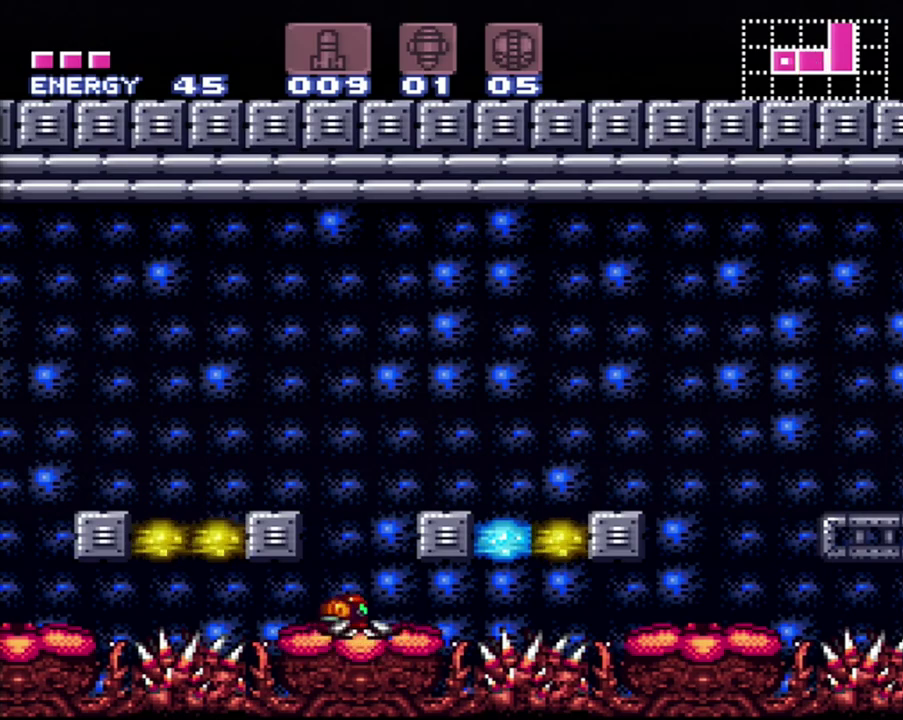
{"buttons": ["B", "DPAD_RIGHT"], "events": [[450, "B", "down"], [483, "DPAD_RIGHT", "down"]]}
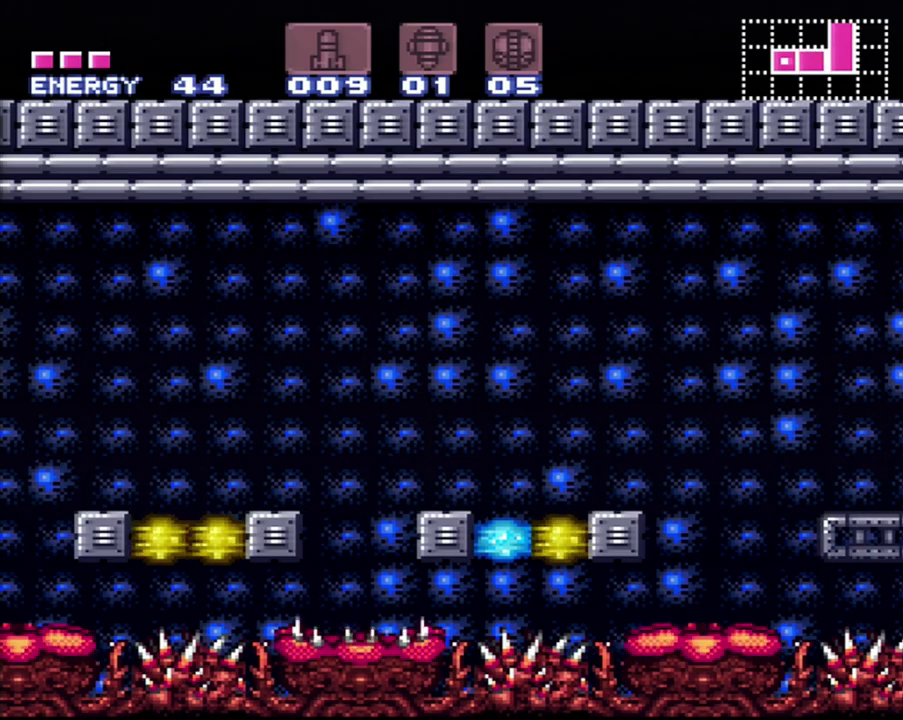
{"buttons": ["Y", "L1"], "events": [[233, "L1", "down"], [267, "B", "up"], [367, "Y", "down"], [433, "DPAD_RIGHT", "up"], [433, "Y", "up"], [483, "Y", "down"]]}
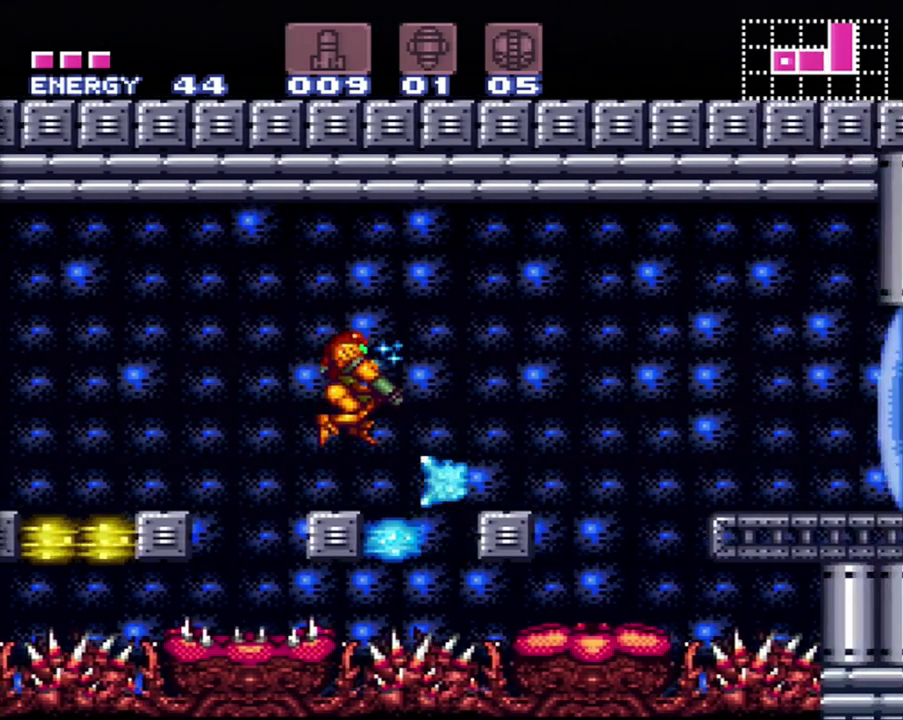
{"buttons": ["B", "DPAD_RIGHT"], "events": [[50, "Y", "up"], [167, "L1", "up"], [367, "B", "down"], [367, "DPAD_RIGHT", "down"]]}
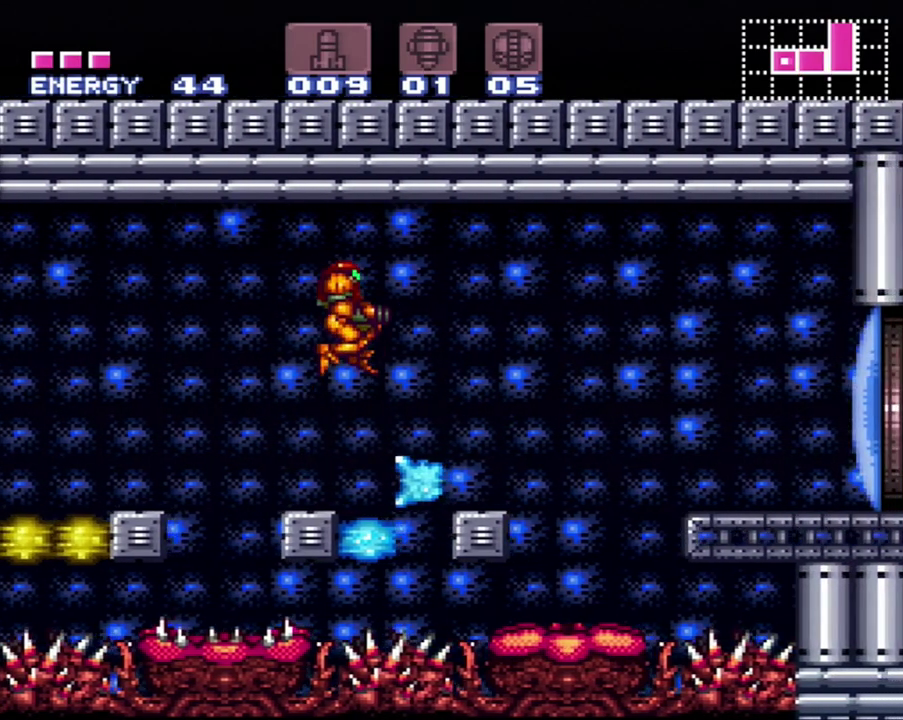
{"buttons": [], "events": [[83, "B", "up"], [450, "DPAD_RIGHT", "up"]]}
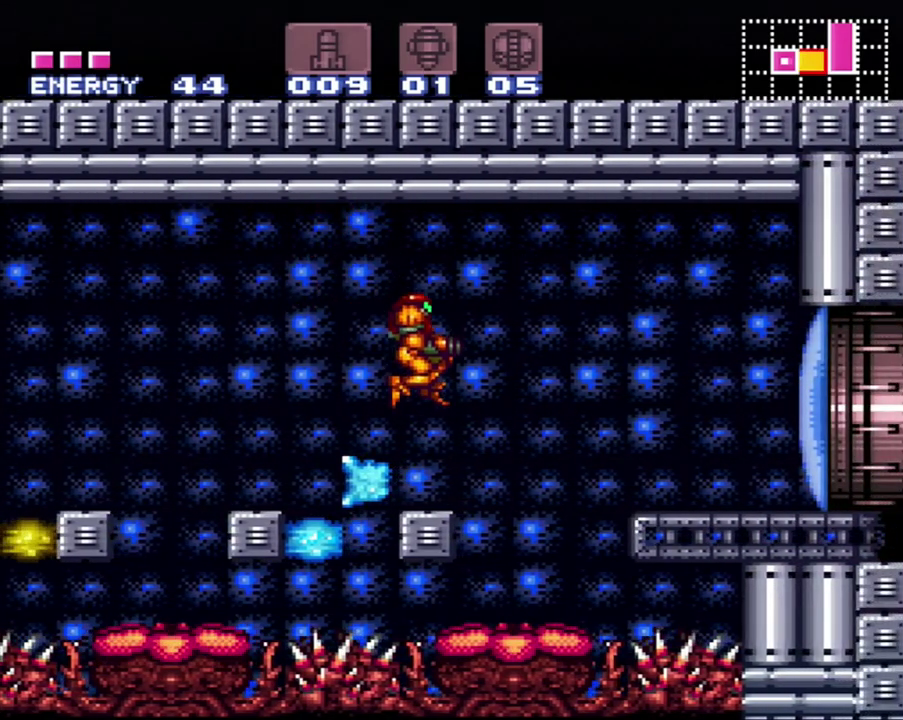
{"buttons": [], "events": [[50, "DPAD_LEFT", "down"], [117, "DPAD_LEFT", "up"], [217, "DPAD_RIGHT", "down"], [400, "DPAD_RIGHT", "up"]]}
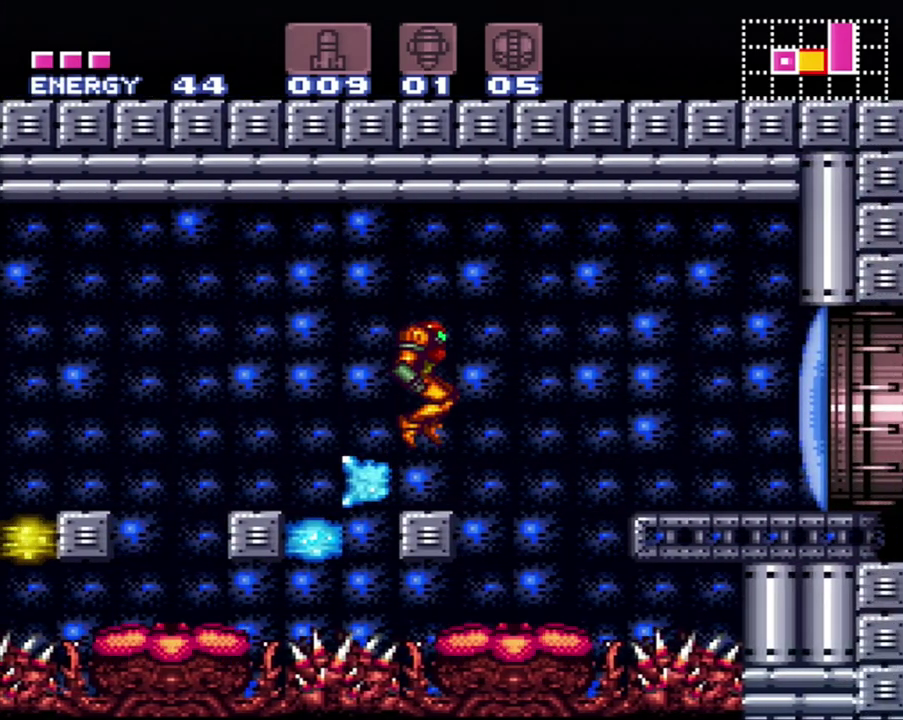
{"buttons": ["B", "DPAD_RIGHT"], "events": [[50, "DPAD_RIGHT", "down"], [183, "DPAD_RIGHT", "up"], [417, "DPAD_RIGHT", "down"], [483, "B", "down"]]}
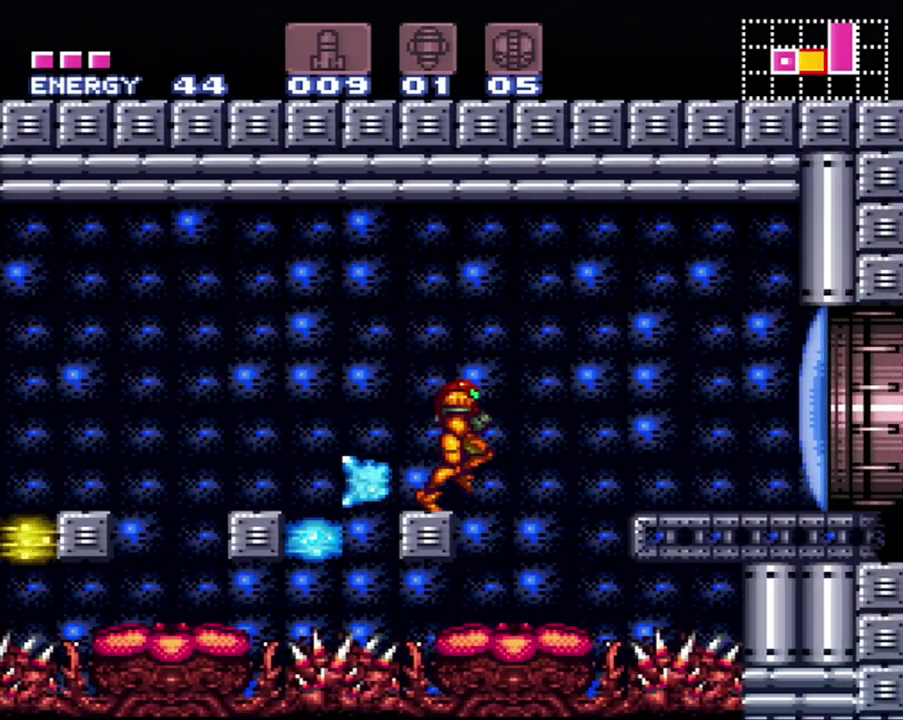
{"buttons": ["DPAD_RIGHT"], "events": [[150, "B", "up"]]}
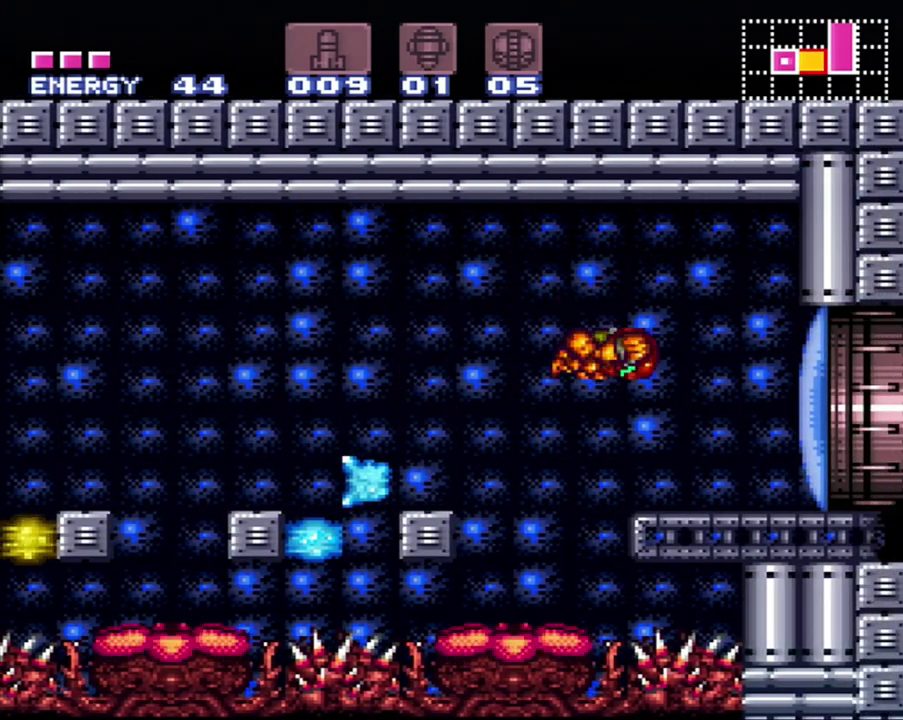
{"buttons": ["A", "DPAD_RIGHT"], "events": [[67, "Y", "down"], [183, "Y", "up"], [233, "A", "down"]]}
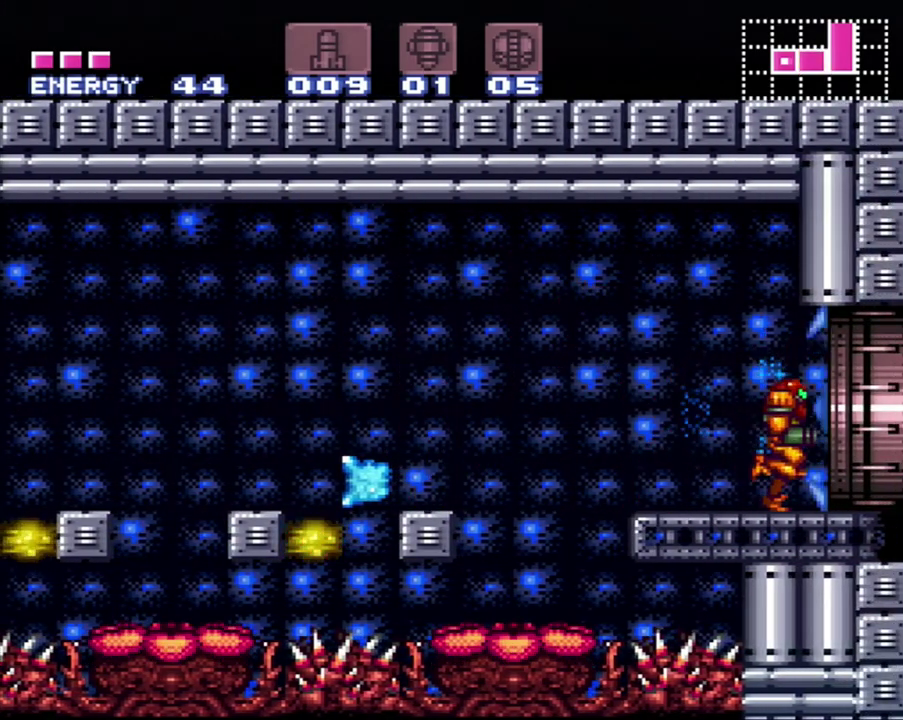
{"buttons": ["A"], "events": [[333, "DPAD_RIGHT", "up"]]}
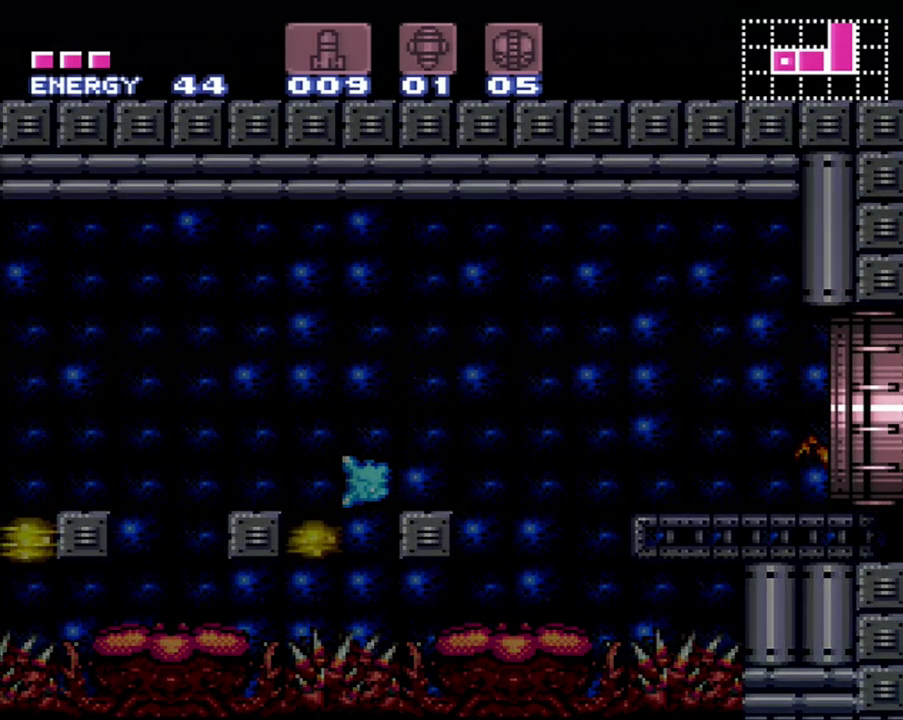
{"buttons": ["A"], "events": []}
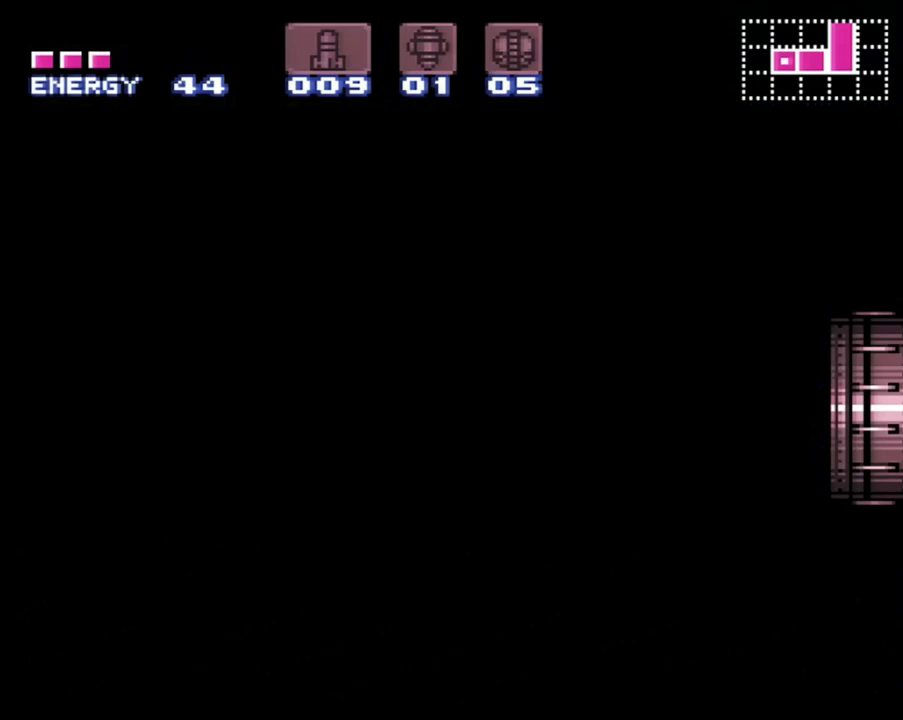
{"buttons": ["A"], "events": []}
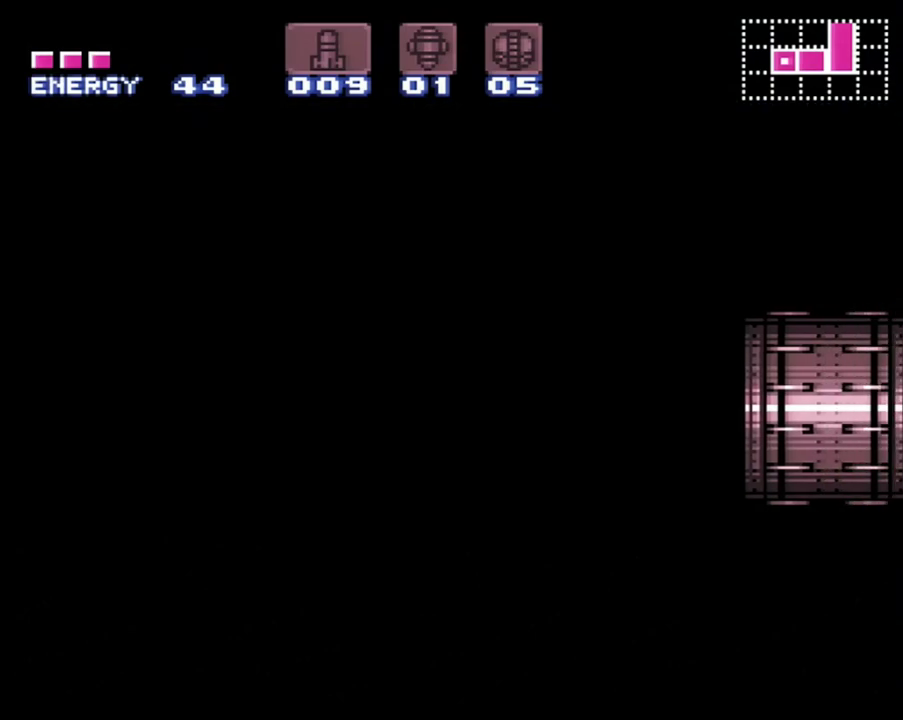
{"buttons": ["A"], "events": []}
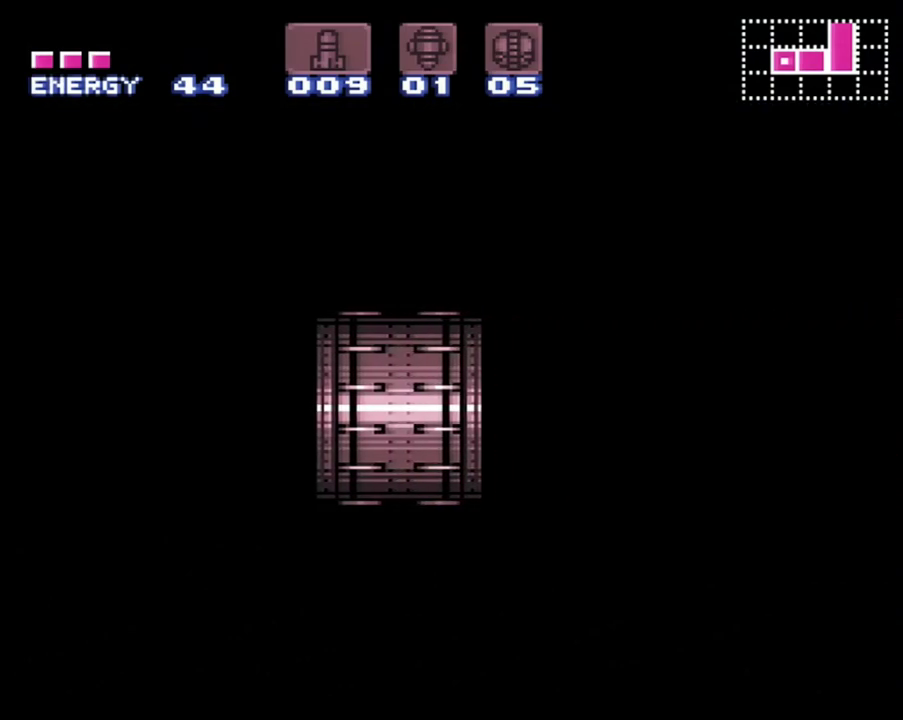
{"buttons": [], "events": [[333, "A", "up"]]}
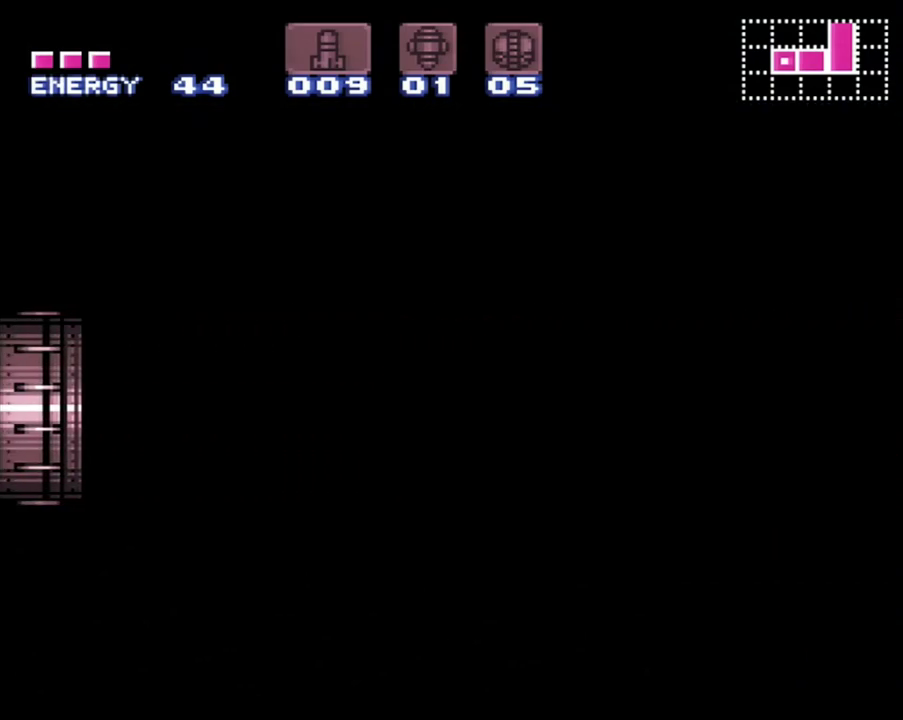
{"buttons": ["Y"], "events": [[200, "Y", "down"], [267, "Y", "up"], [317, "Y", "down"], [400, "Y", "up"], [450, "Y", "down"]]}